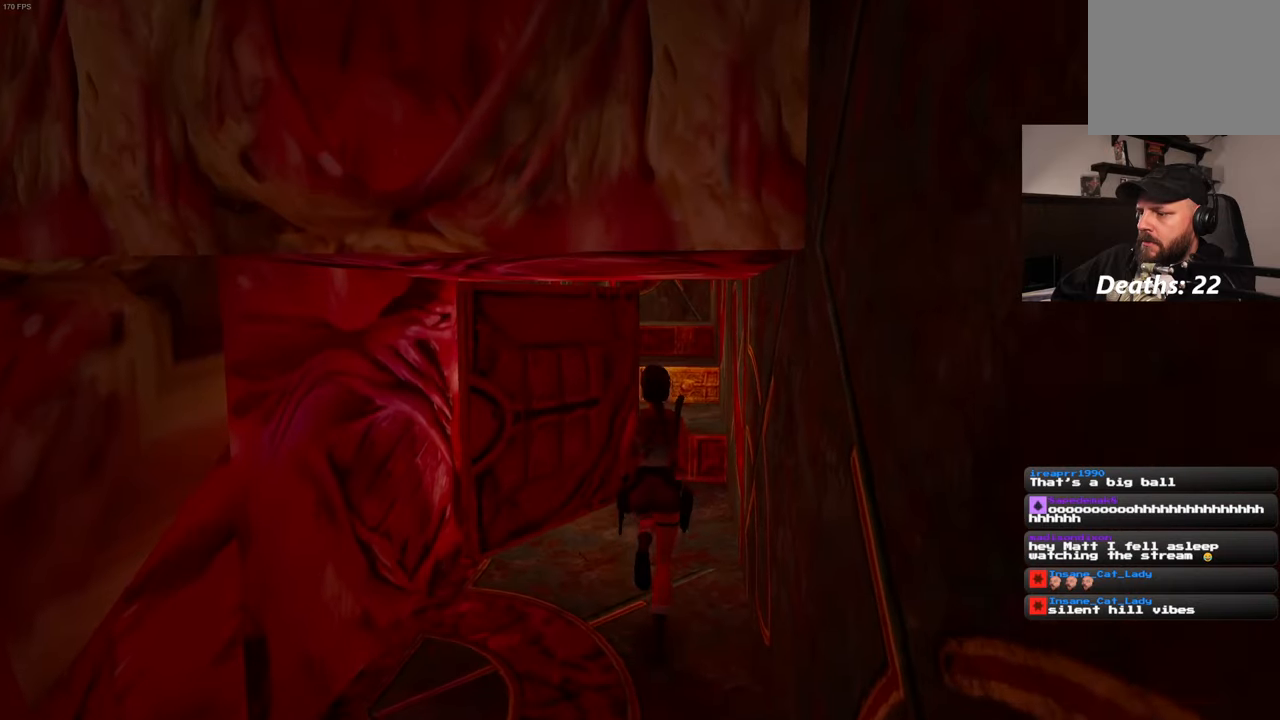
Gameplay with a controller (PlayStation layout); each line is a JSON object with the inputs held at the frame after it. "events" lists button and stick changes between this image and that frame as [ms after this image, input, new state], when the widget could be followed in between. Not read: L3 R3.
{"buttons": [], "left_stick": "up", "right_stick": "center", "events": []}
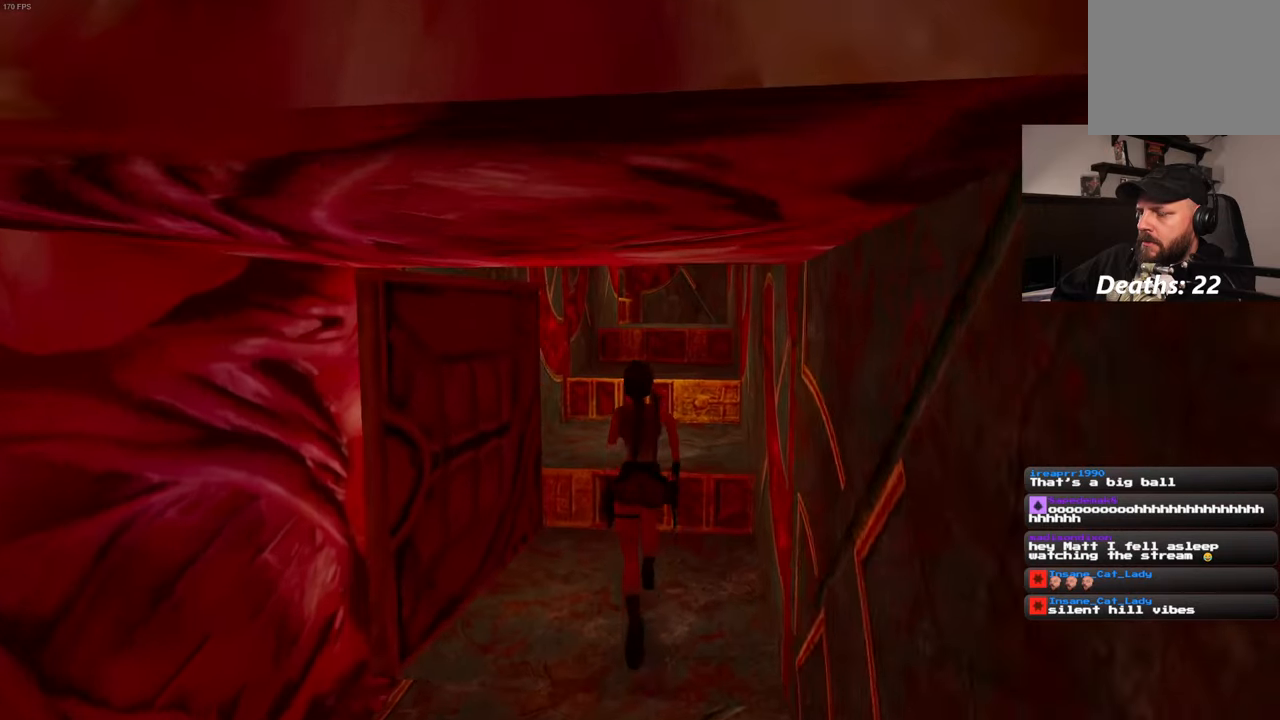
{"buttons": ["SQUARE"], "left_stick": "up", "right_stick": "center", "events": [[100, "SQUARE", "down"]]}
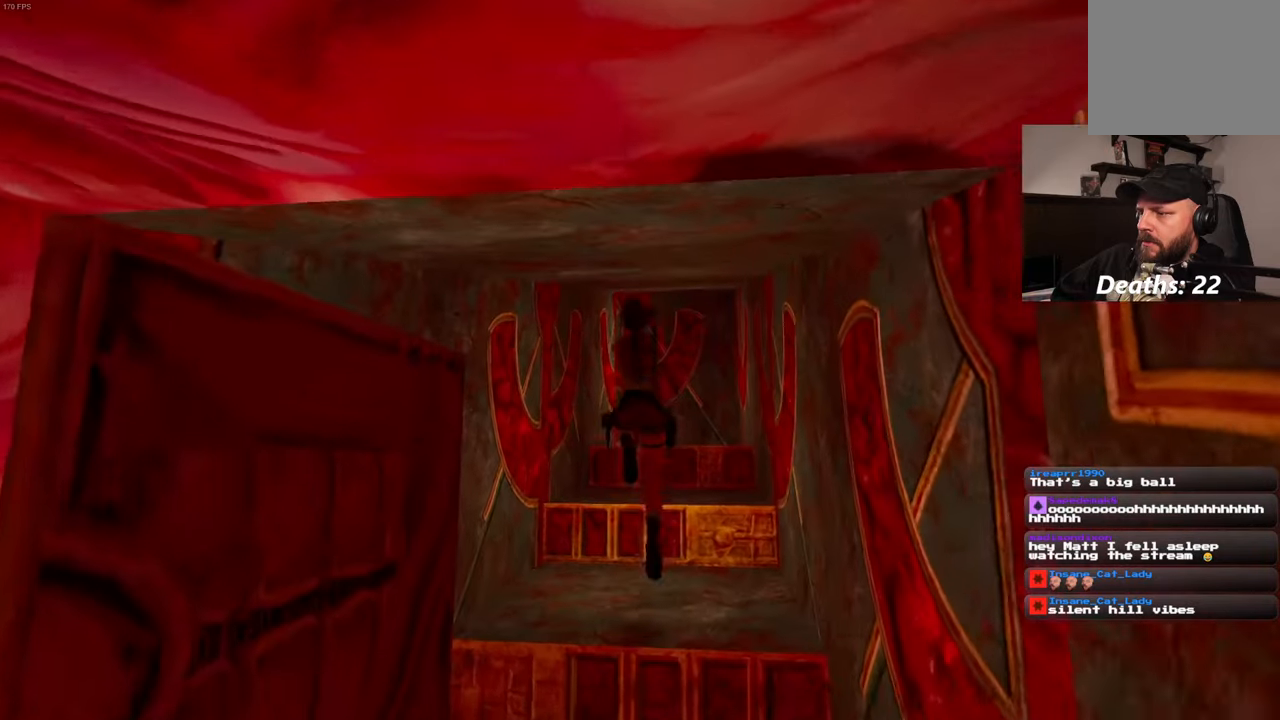
{"buttons": [], "left_stick": "up", "right_stick": "center", "events": [[233, "SQUARE", "up"]]}
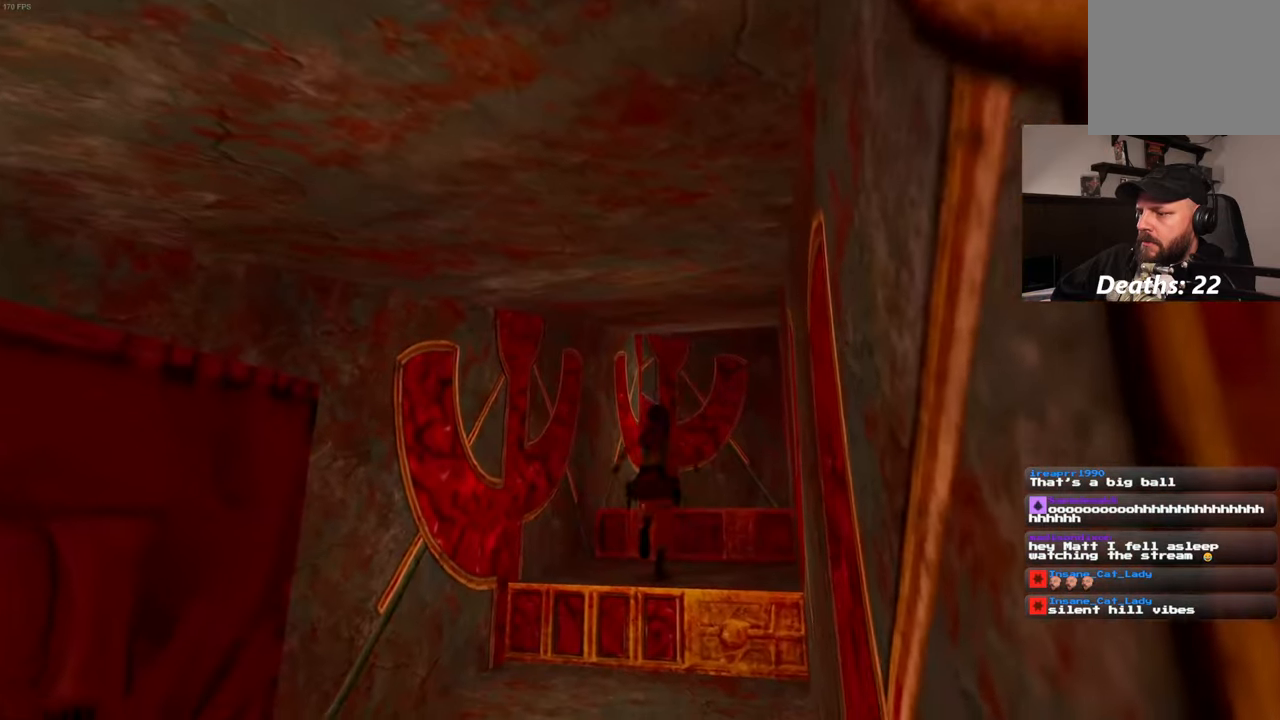
{"buttons": [], "left_stick": "up", "right_stick": "center", "events": []}
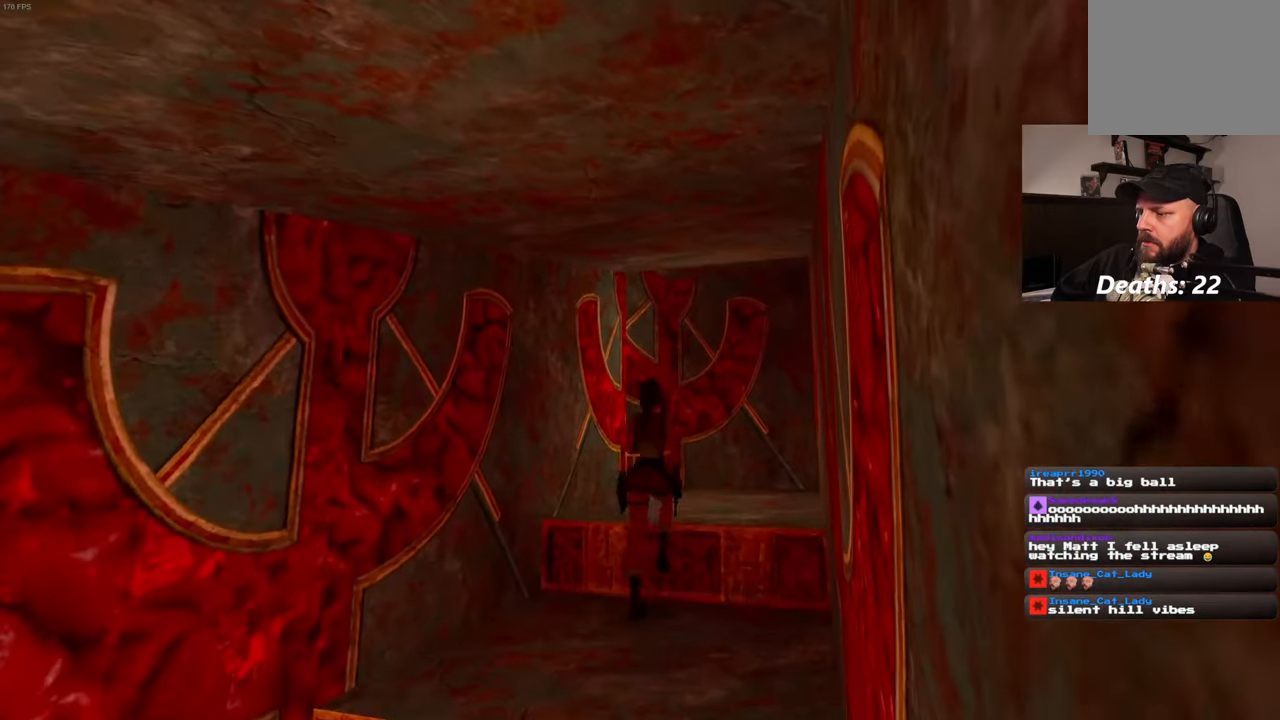
{"buttons": [], "left_stick": "up", "right_stick": "center", "events": []}
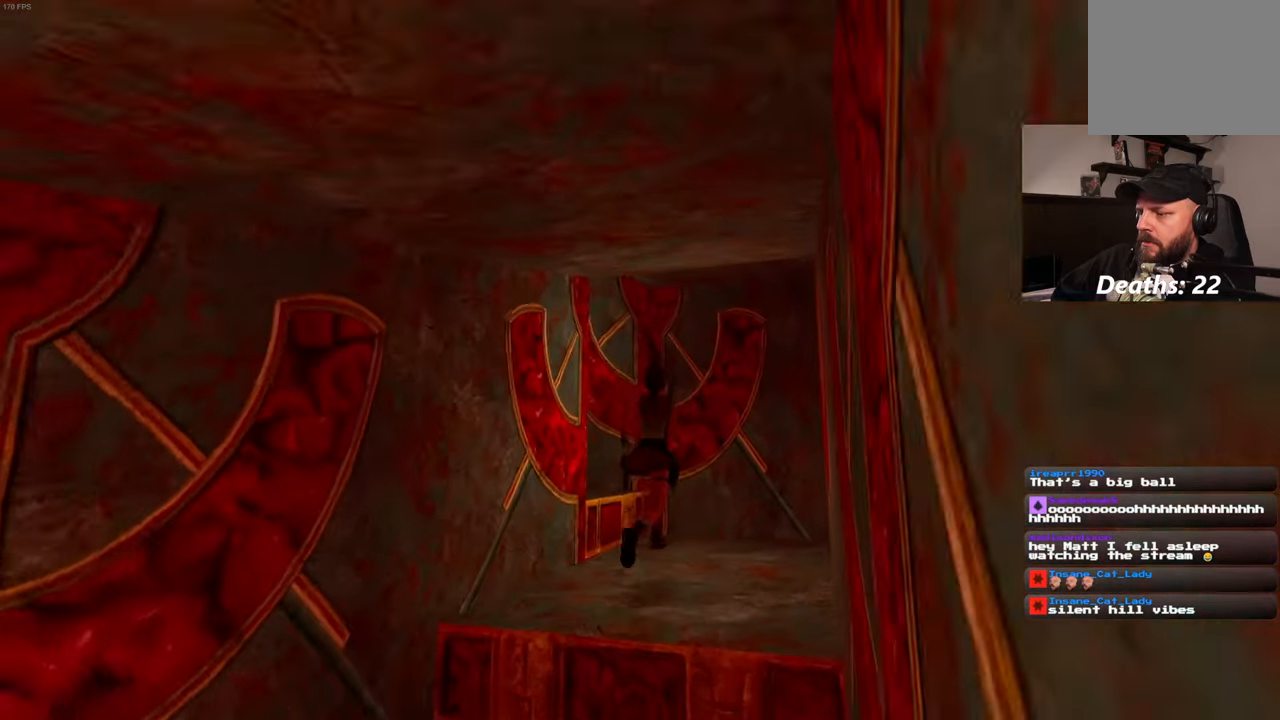
{"buttons": [], "left_stick": "up", "right_stick": "left", "events": [[17, "right_stick", "left"]]}
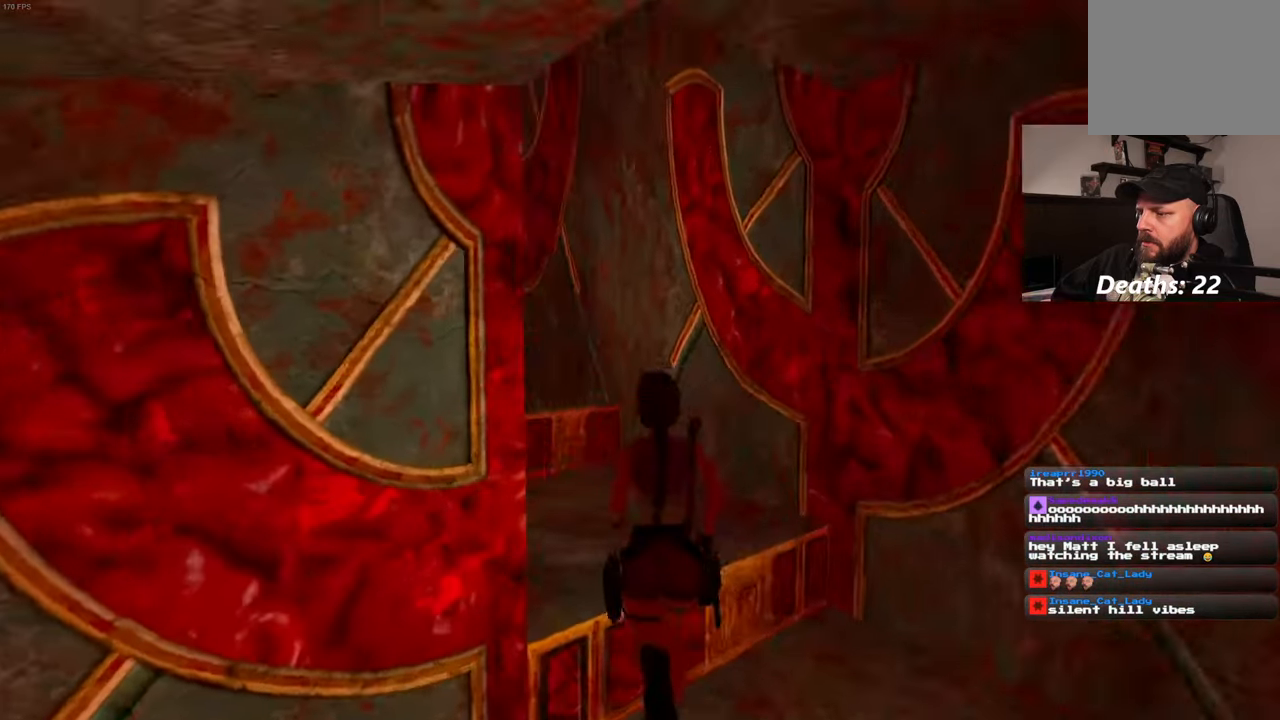
{"buttons": [], "left_stick": "up", "right_stick": "up-left", "events": [[133, "right_stick", "center"], [433, "right_stick", "up-left"]]}
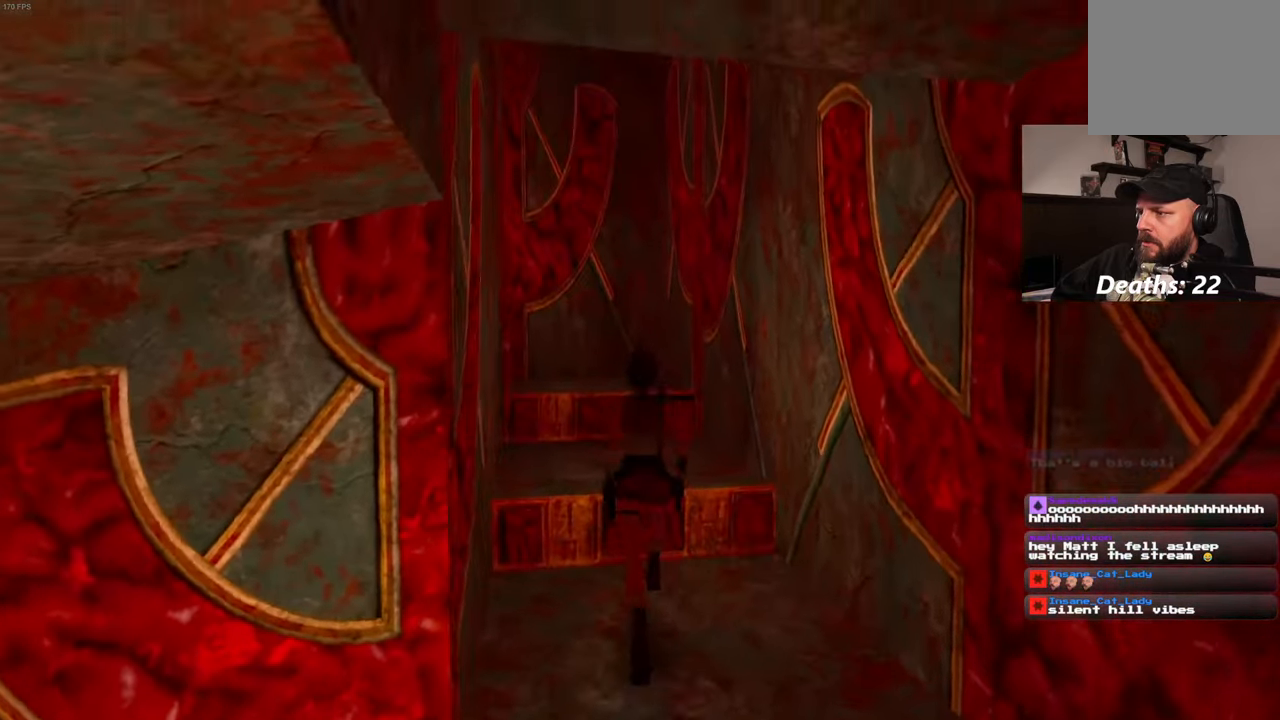
{"buttons": [], "left_stick": "up", "right_stick": "left", "events": [[117, "right_stick", "center"], [434, "right_stick", "left"]]}
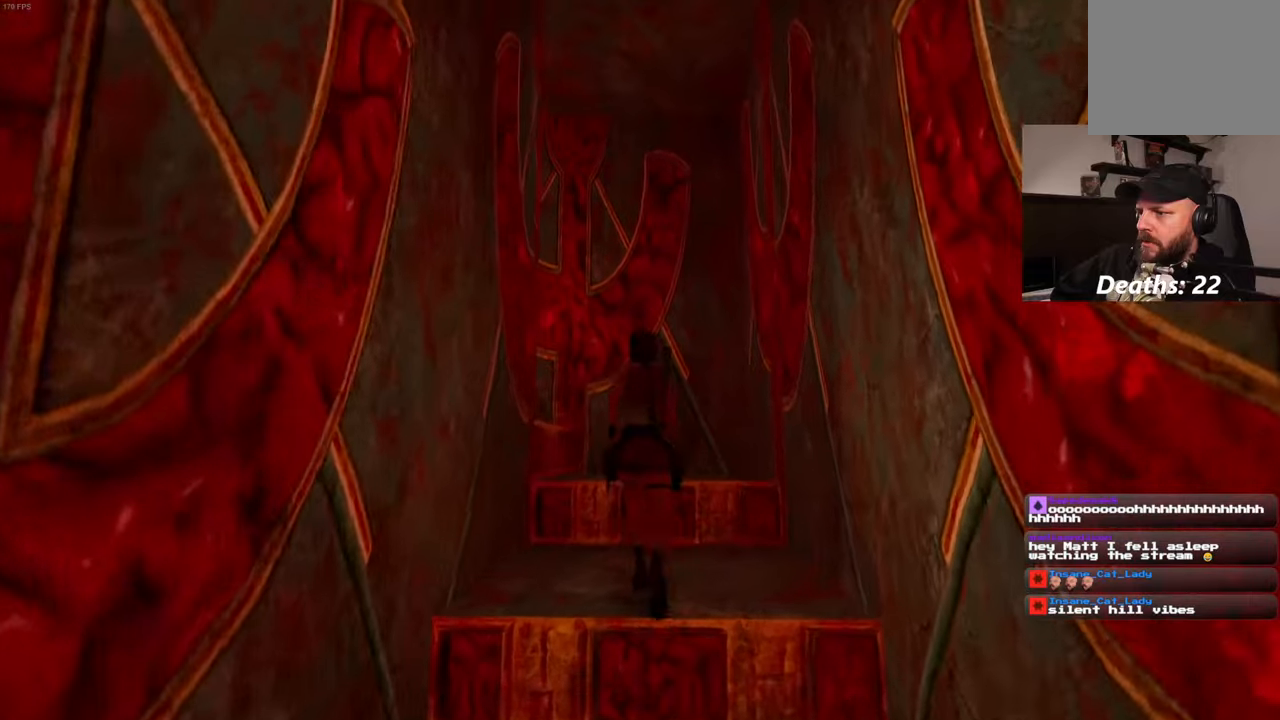
{"buttons": [], "left_stick": "up", "right_stick": "left", "events": [[284, "right_stick", "center"], [417, "right_stick", "left"]]}
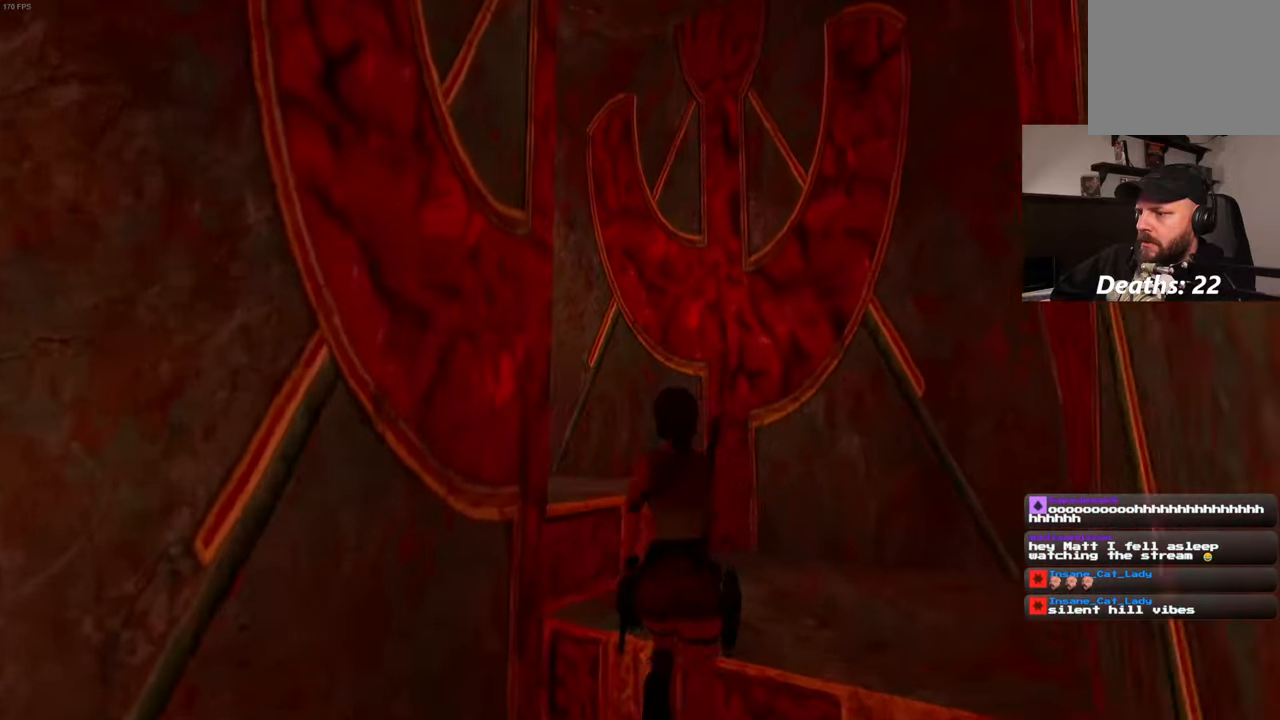
{"buttons": [], "left_stick": "up", "right_stick": "center", "events": [[317, "right_stick", "center"]]}
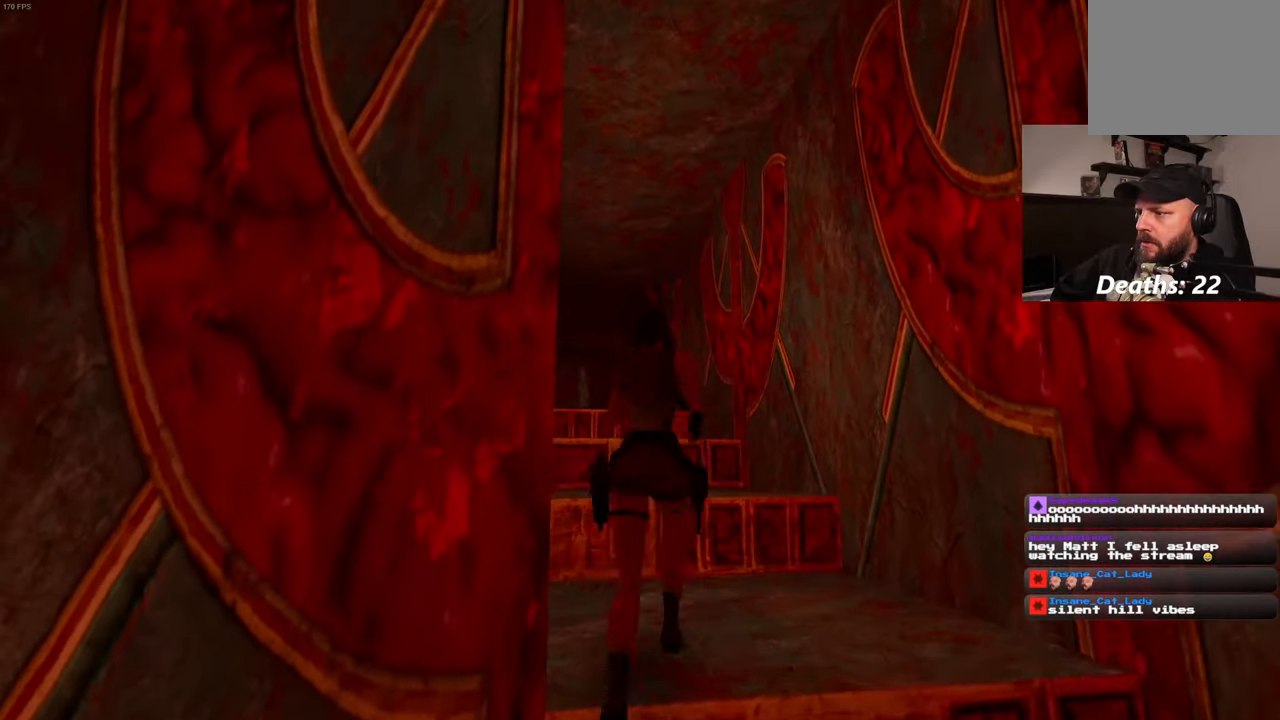
{"buttons": [], "left_stick": "up", "right_stick": "center", "events": [[100, "right_stick", "left"], [250, "right_stick", "center"]]}
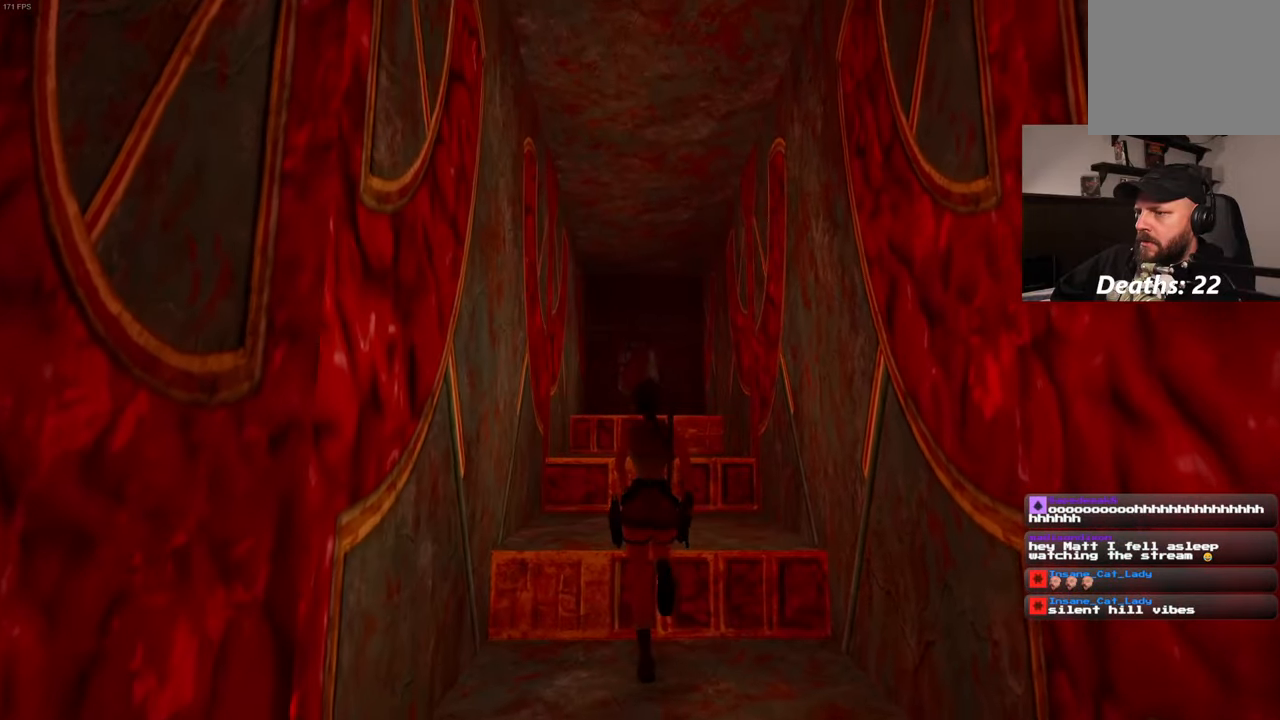
{"buttons": [], "left_stick": "center", "right_stick": "center", "events": [[334, "left_stick", "center"]]}
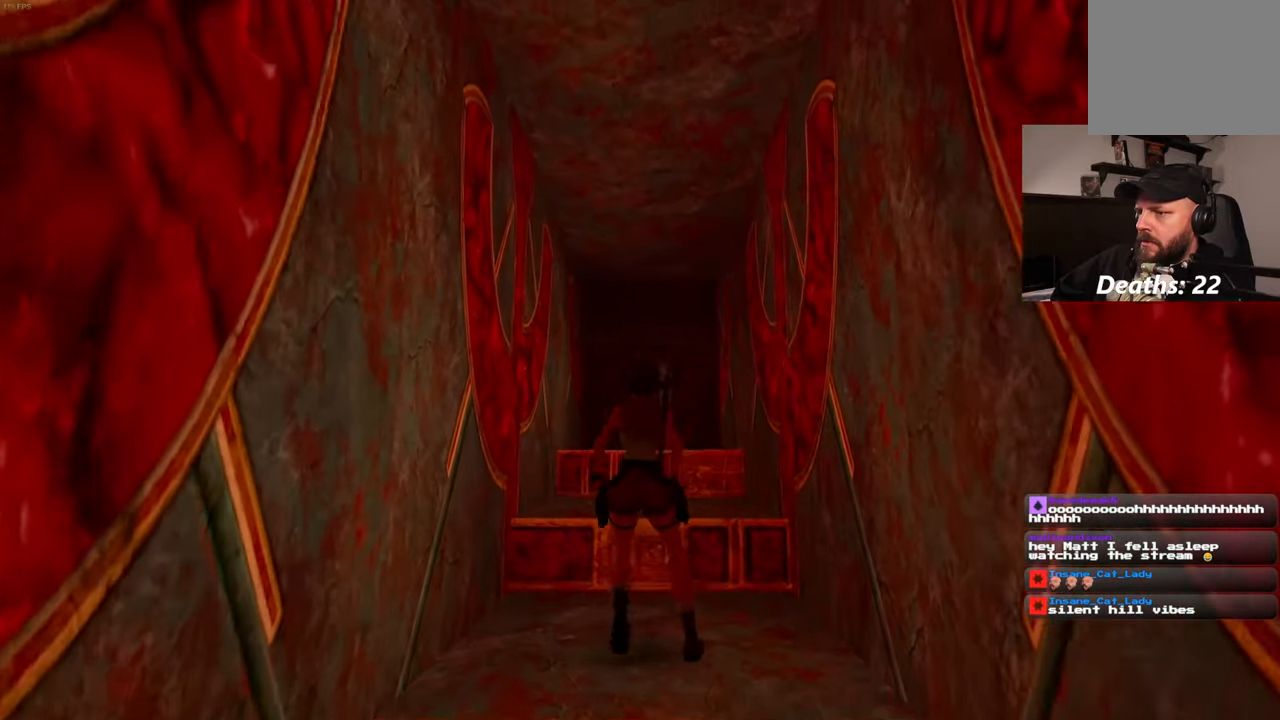
{"buttons": [], "left_stick": "center", "right_stick": "center", "events": [[67, "right_stick", "left"], [184, "right_stick", "down-left"], [317, "right_stick", "center"]]}
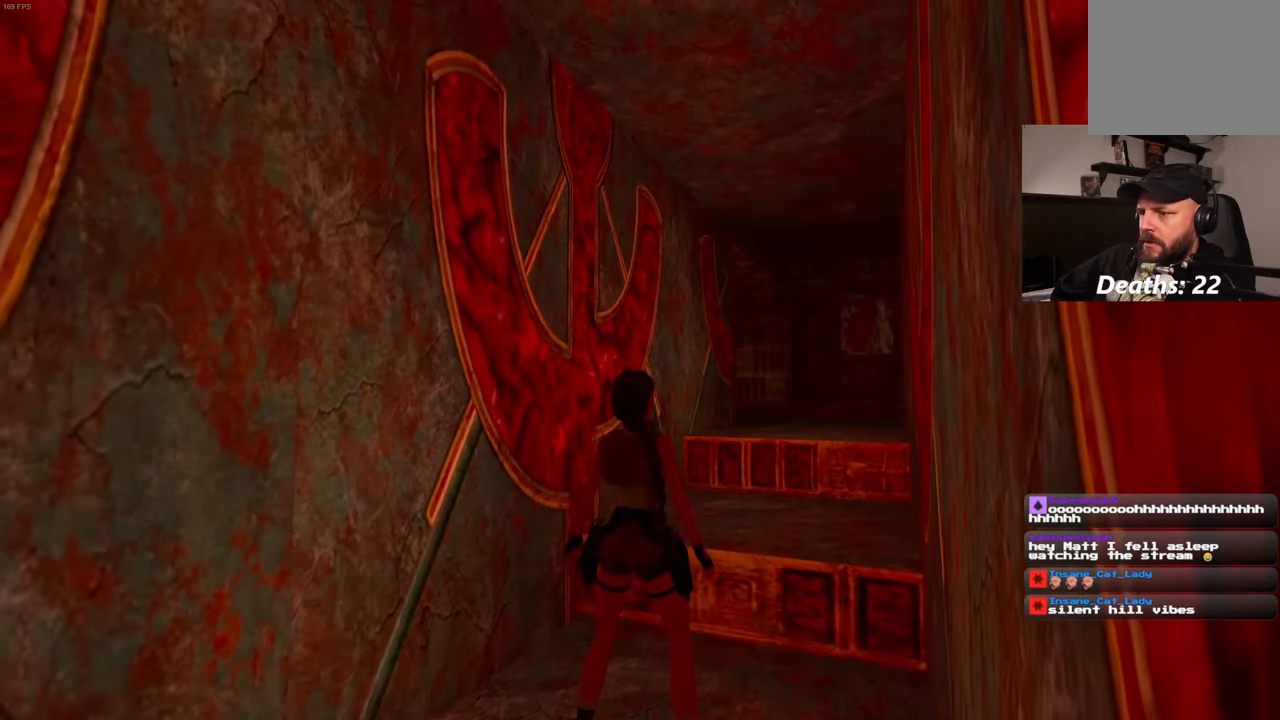
{"buttons": [], "left_stick": "center", "right_stick": "down-left", "events": [[167, "left_stick", "up"], [234, "right_stick", "down-left"], [317, "left_stick", "up-right"], [434, "left_stick", "center"]]}
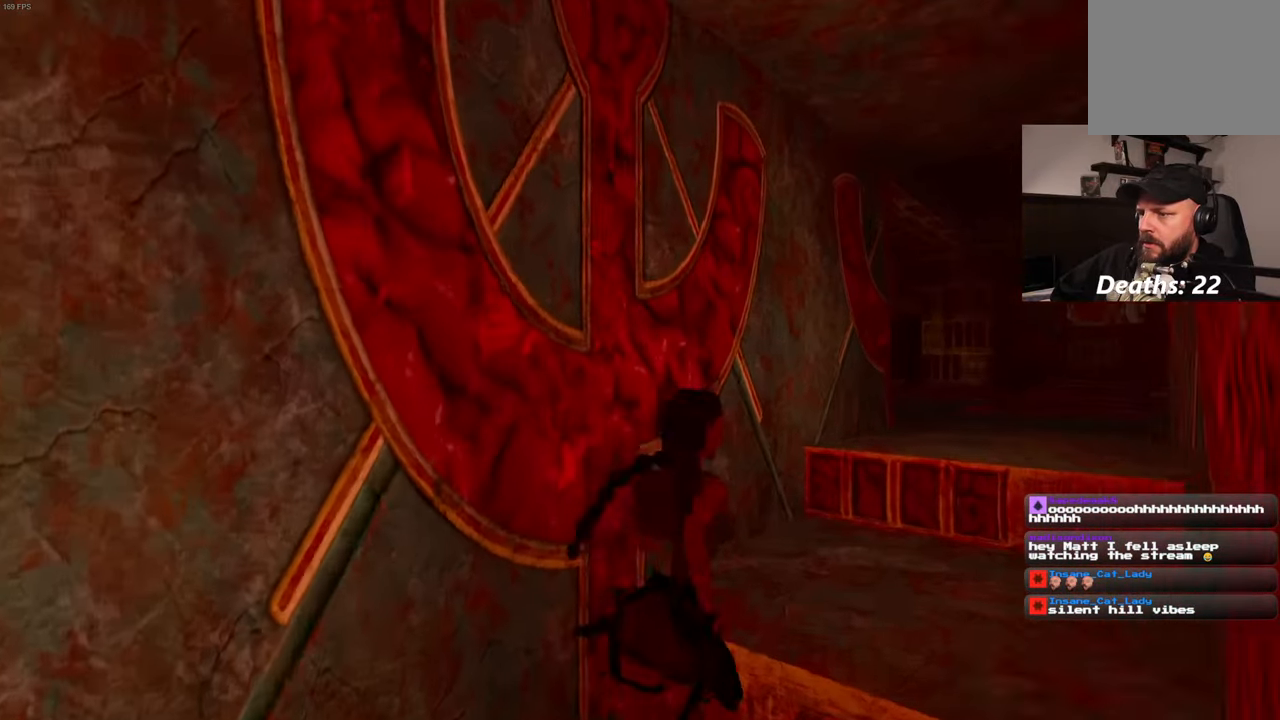
{"buttons": [], "left_stick": "center", "right_stick": "center", "events": [[67, "right_stick", "center"]]}
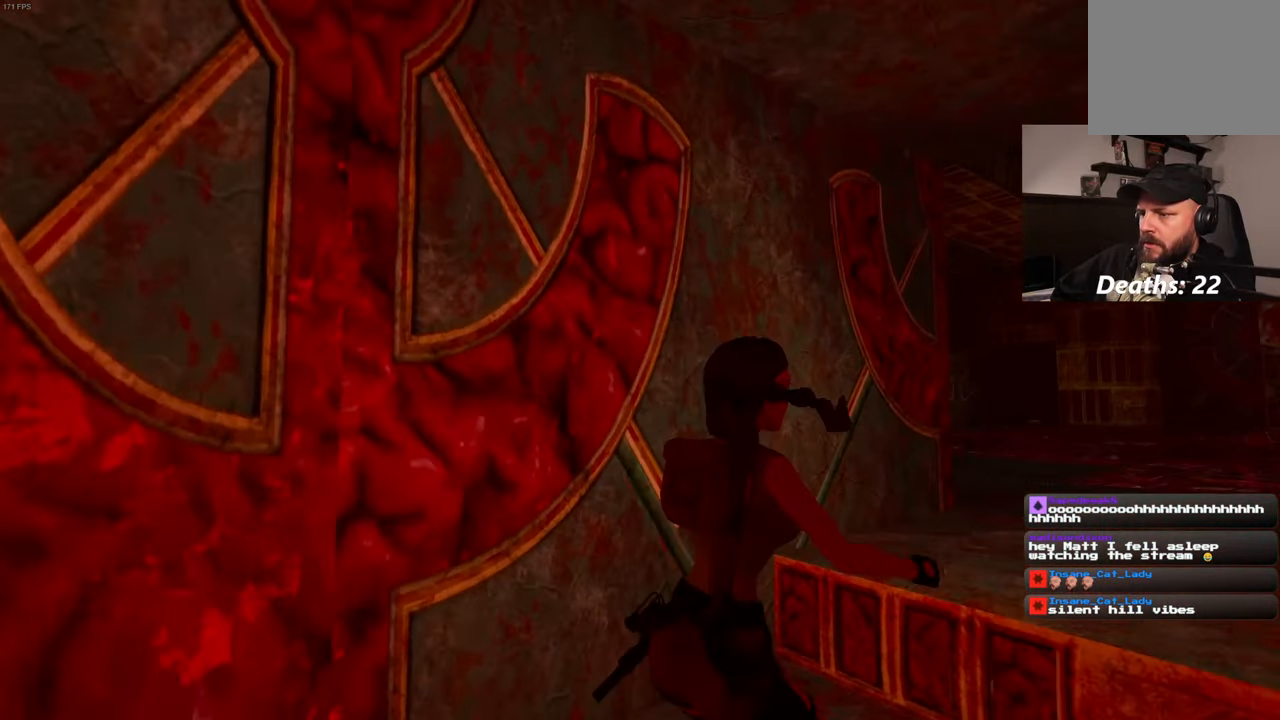
{"buttons": [], "left_stick": "center", "right_stick": "down-left", "events": [[367, "right_stick", "down-left"]]}
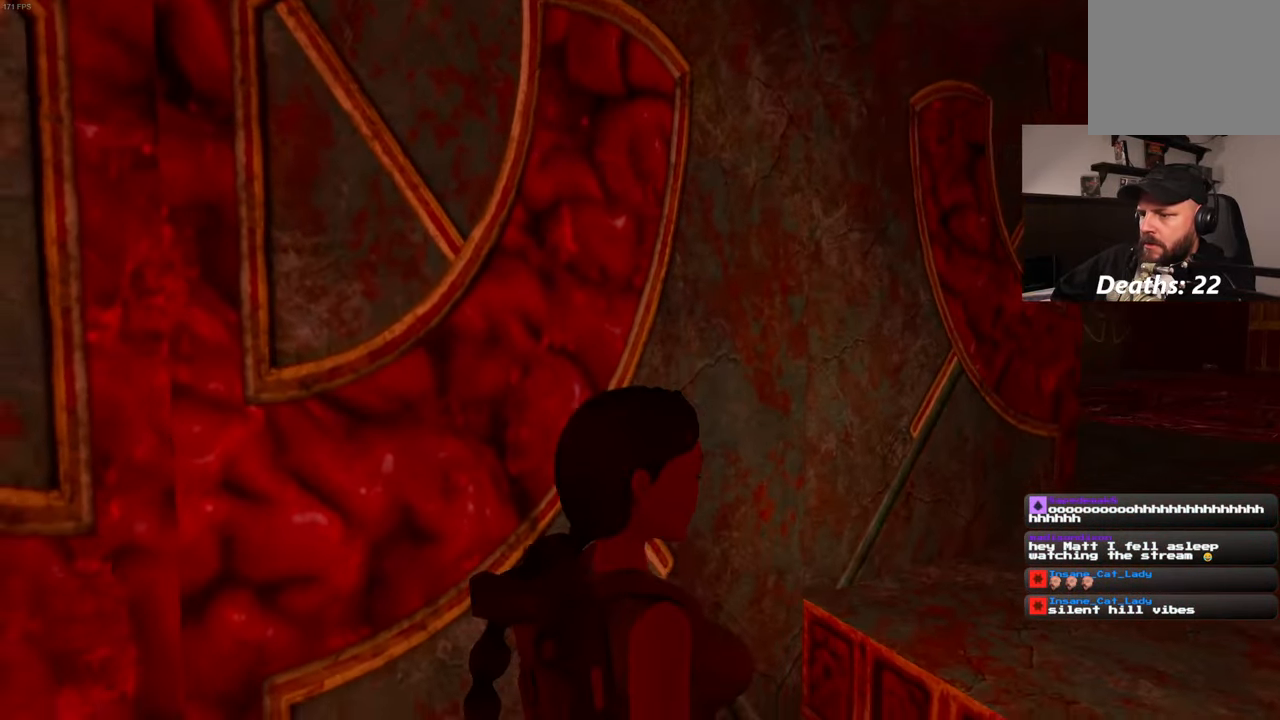
{"buttons": [], "left_stick": "center", "right_stick": "center", "events": [[167, "right_stick", "center"]]}
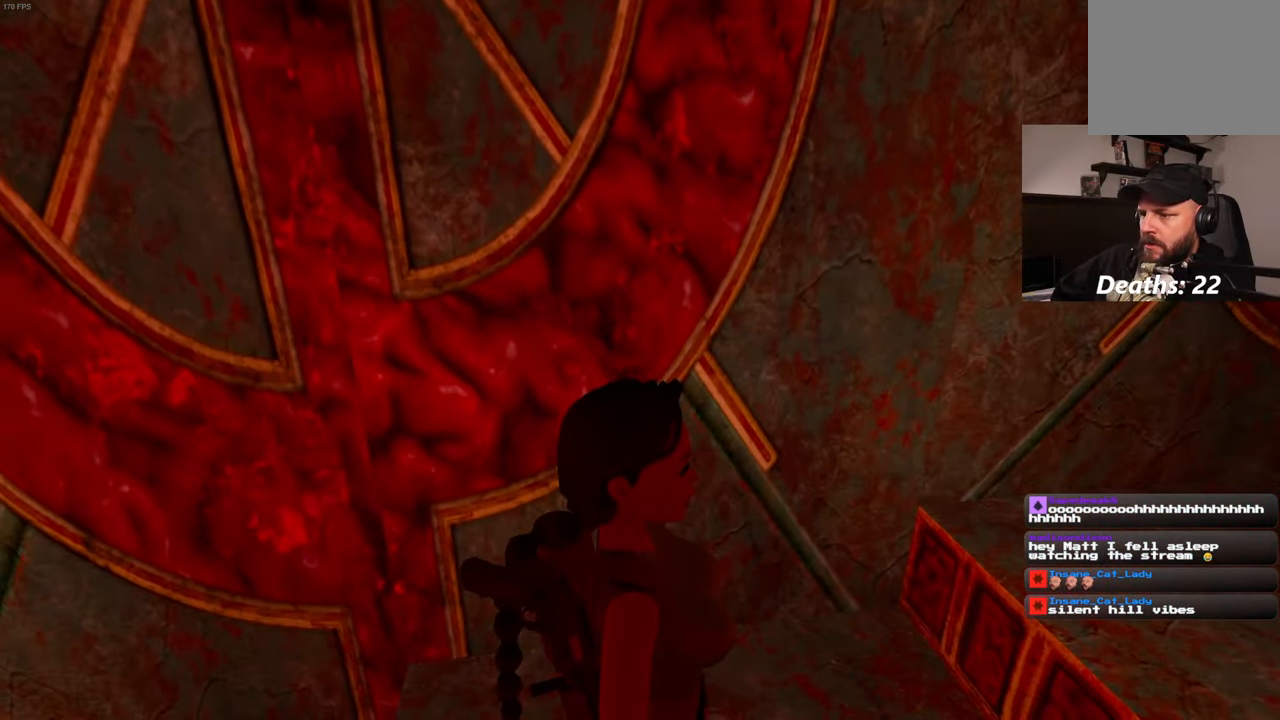
{"buttons": [], "left_stick": "center", "right_stick": "left", "events": [[366, "right_stick", "left"]]}
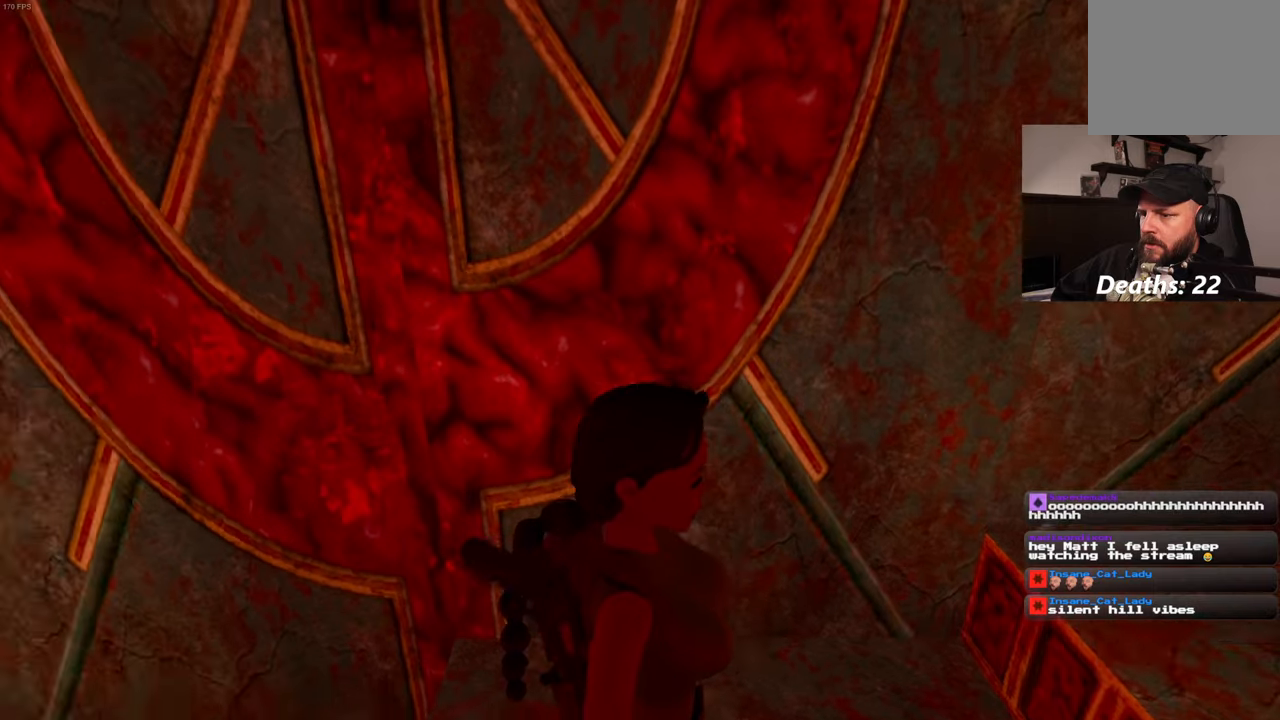
{"buttons": [], "left_stick": "center", "right_stick": "center", "events": [[166, "right_stick", "center"]]}
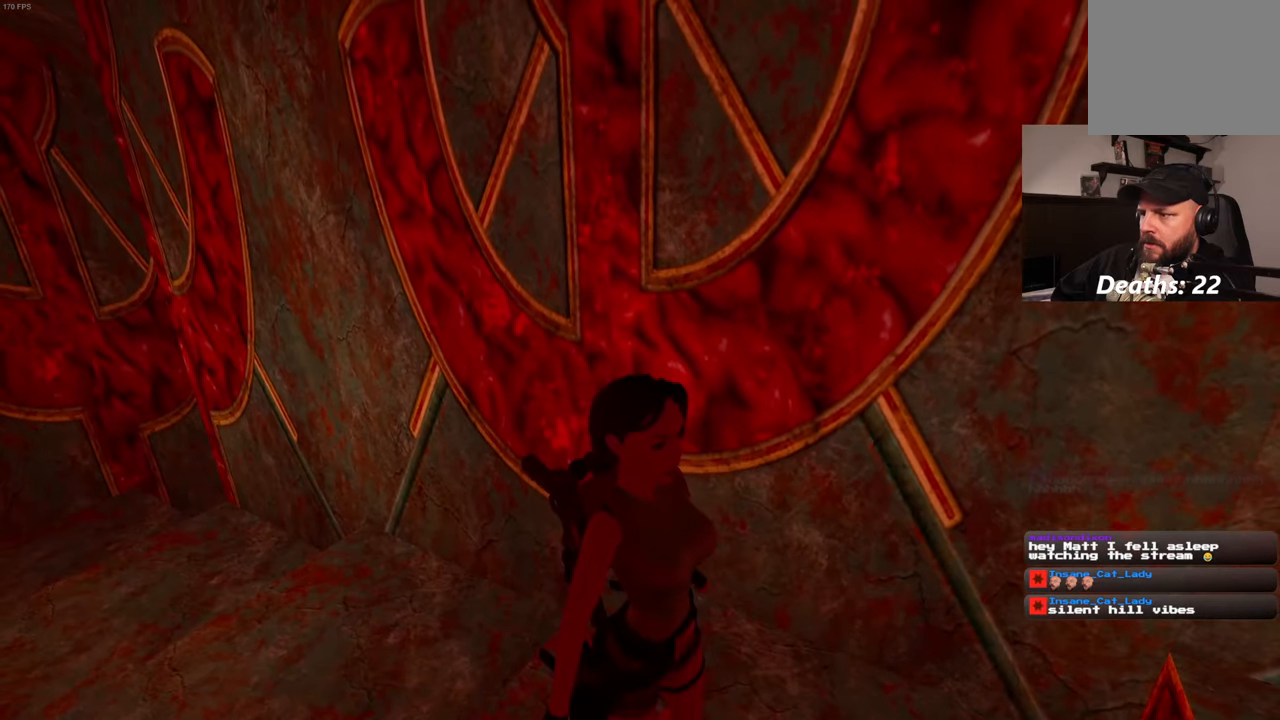
{"buttons": [], "left_stick": "center", "right_stick": "up-left", "events": [[433, "right_stick", "up-left"]]}
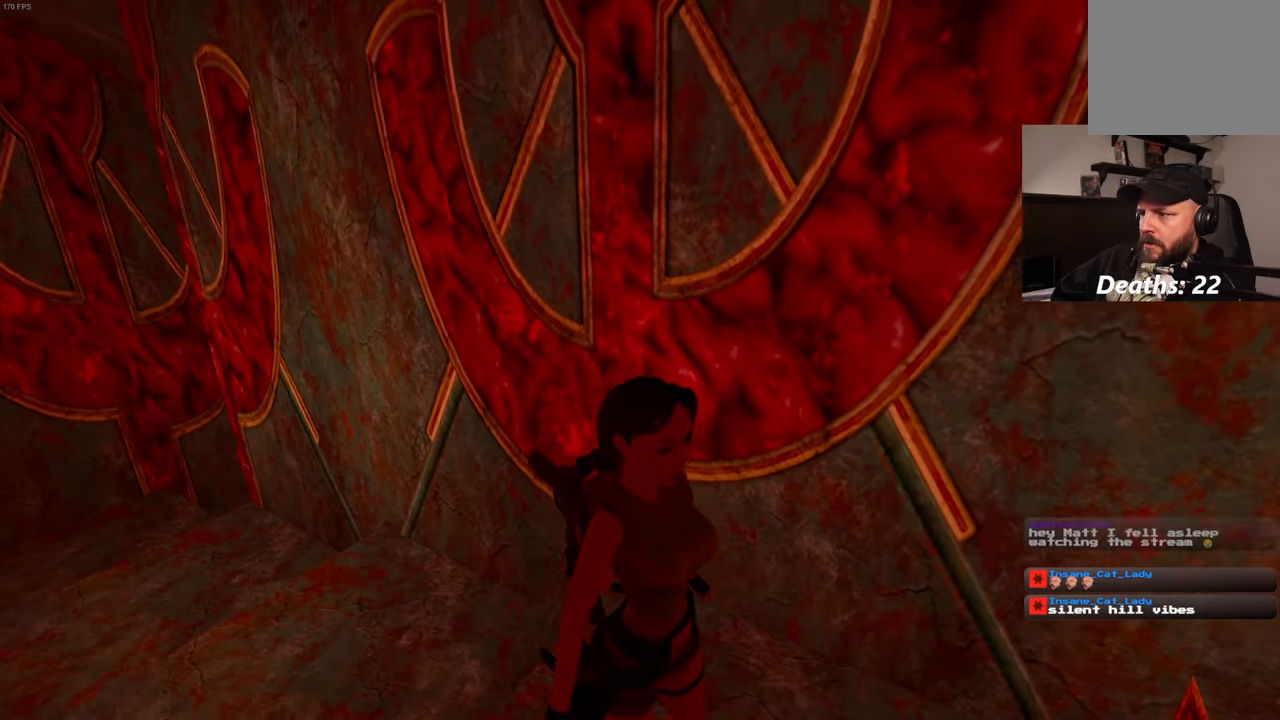
{"buttons": [], "left_stick": "center", "right_stick": "left", "events": [[116, "right_stick", "center"], [450, "right_stick", "left"]]}
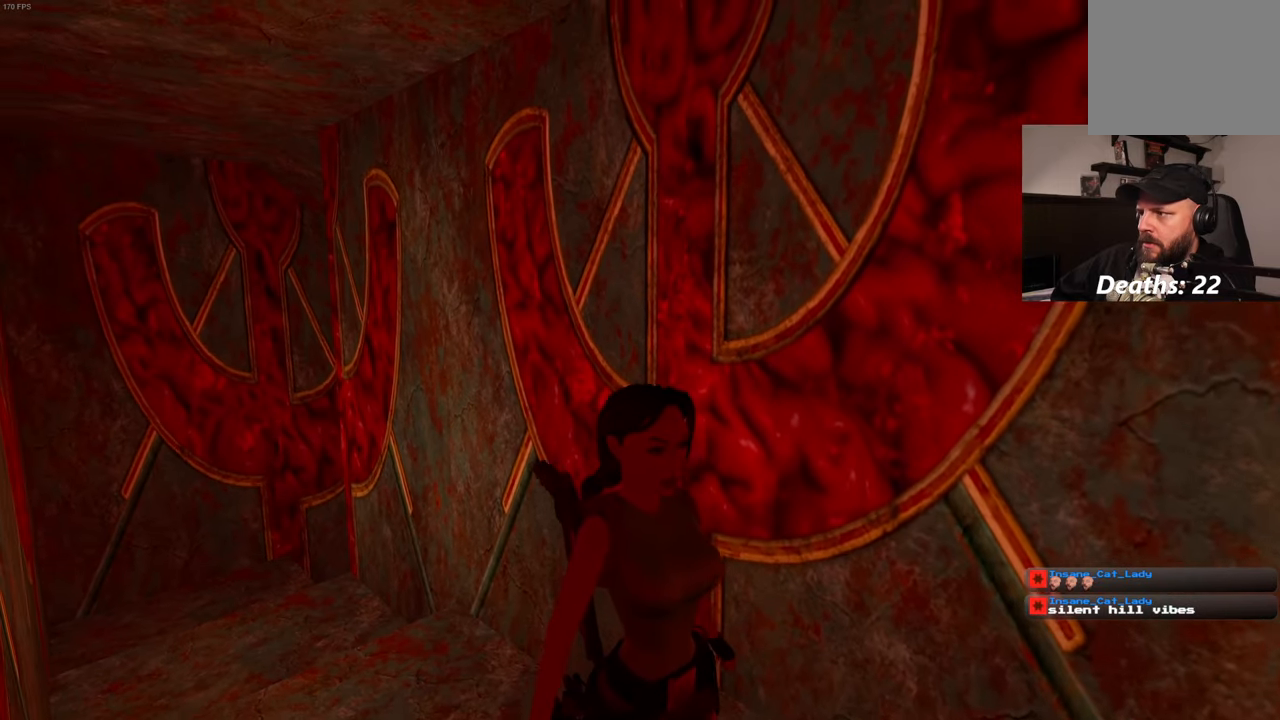
{"buttons": [], "left_stick": "center", "right_stick": "center", "events": [[116, "right_stick", "center"]]}
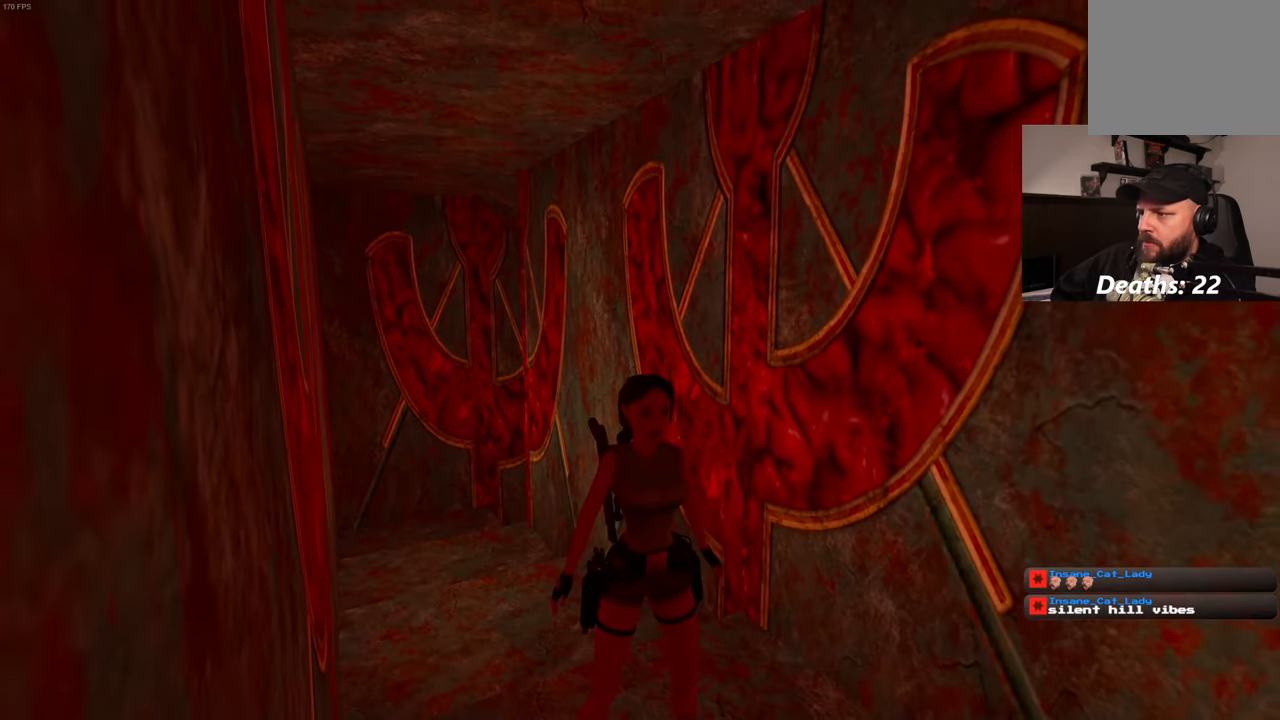
{"buttons": [], "left_stick": "center", "right_stick": "up-right", "events": [[100, "right_stick", "right"], [266, "right_stick", "up-right"]]}
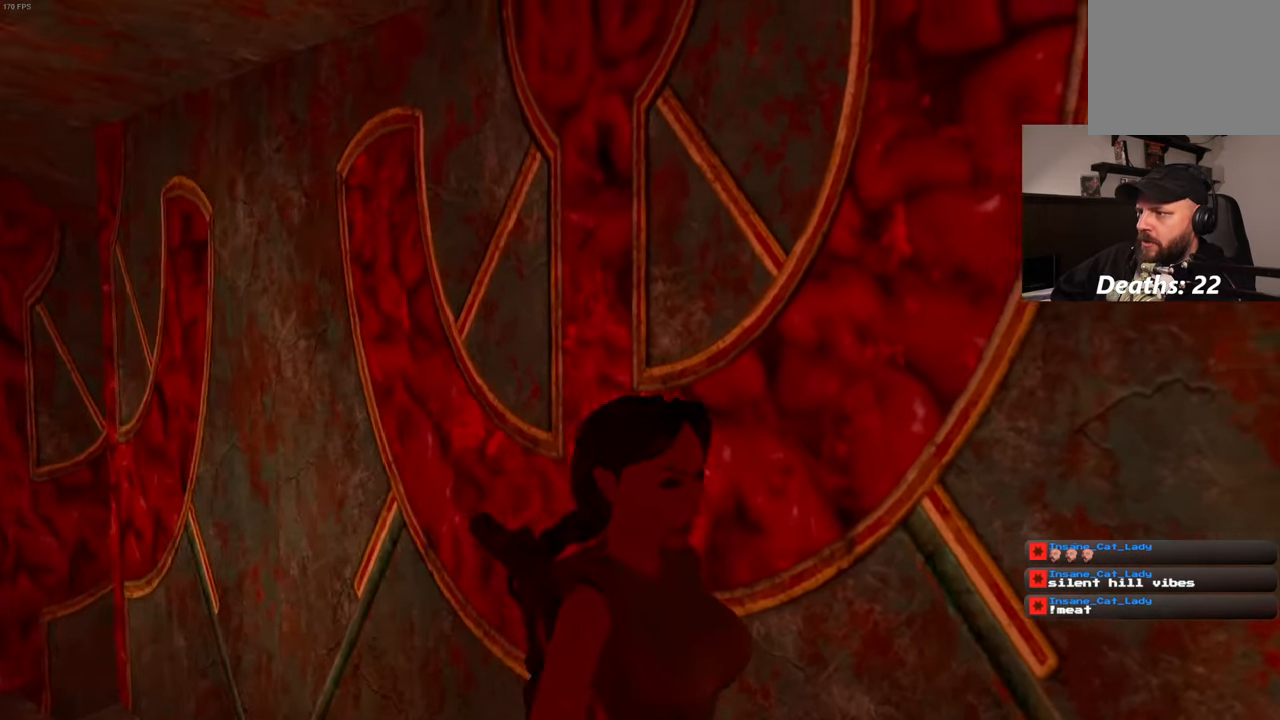
{"buttons": [], "left_stick": "center", "right_stick": "right", "events": [[50, "right_stick", "center"], [500, "right_stick", "right"]]}
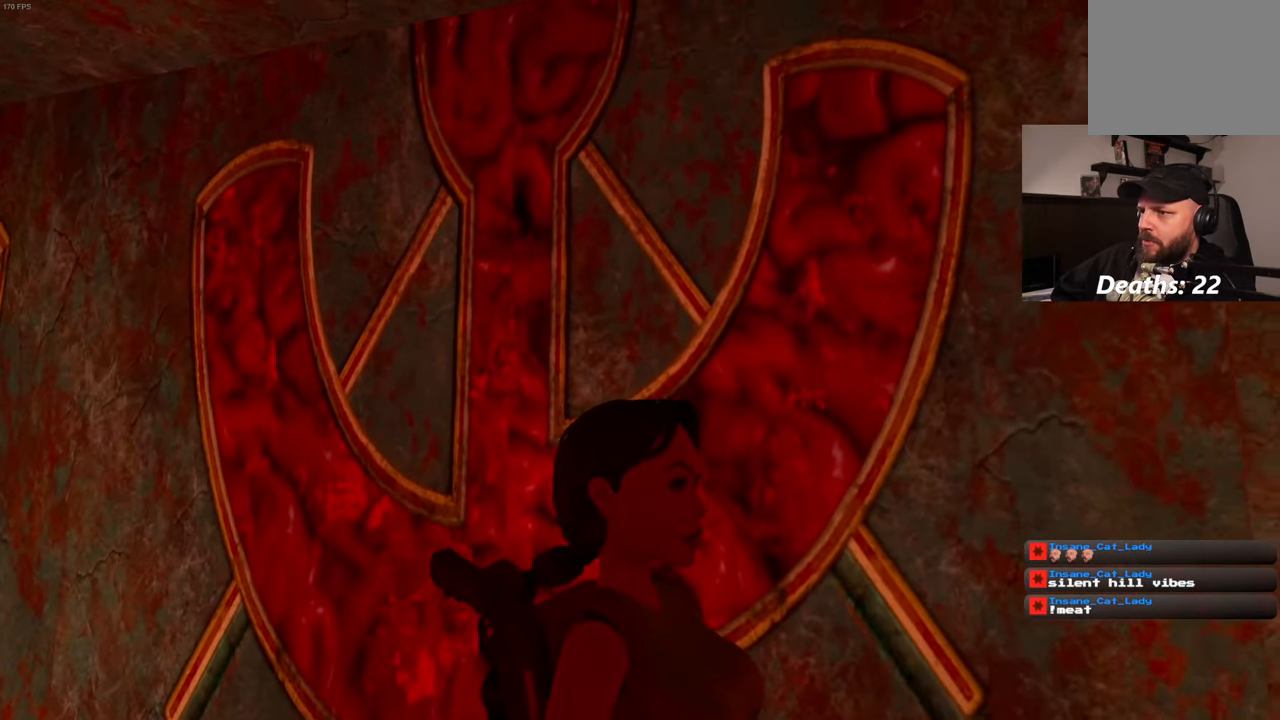
{"buttons": [], "left_stick": "center", "right_stick": "center", "events": [[233, "right_stick", "center"]]}
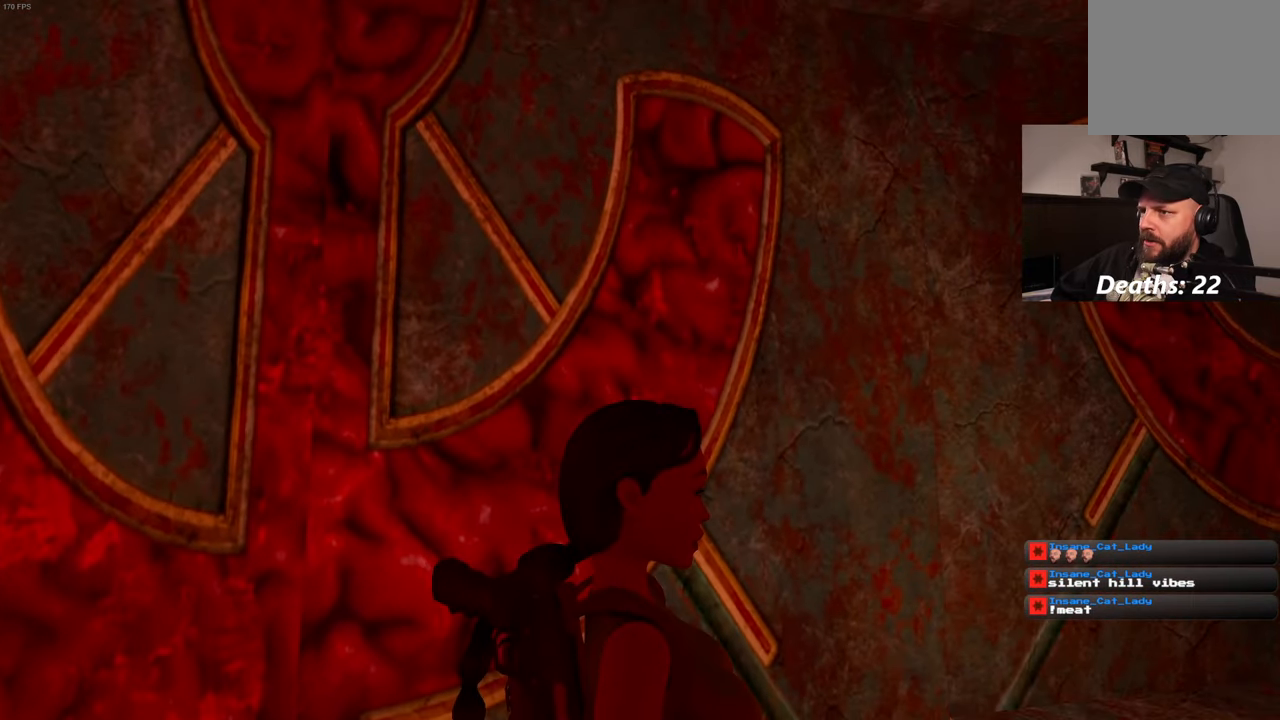
{"buttons": [], "left_stick": "center", "right_stick": "down-right", "events": [[50, "right_stick", "up-right"], [200, "right_stick", "center"], [333, "right_stick", "down-right"]]}
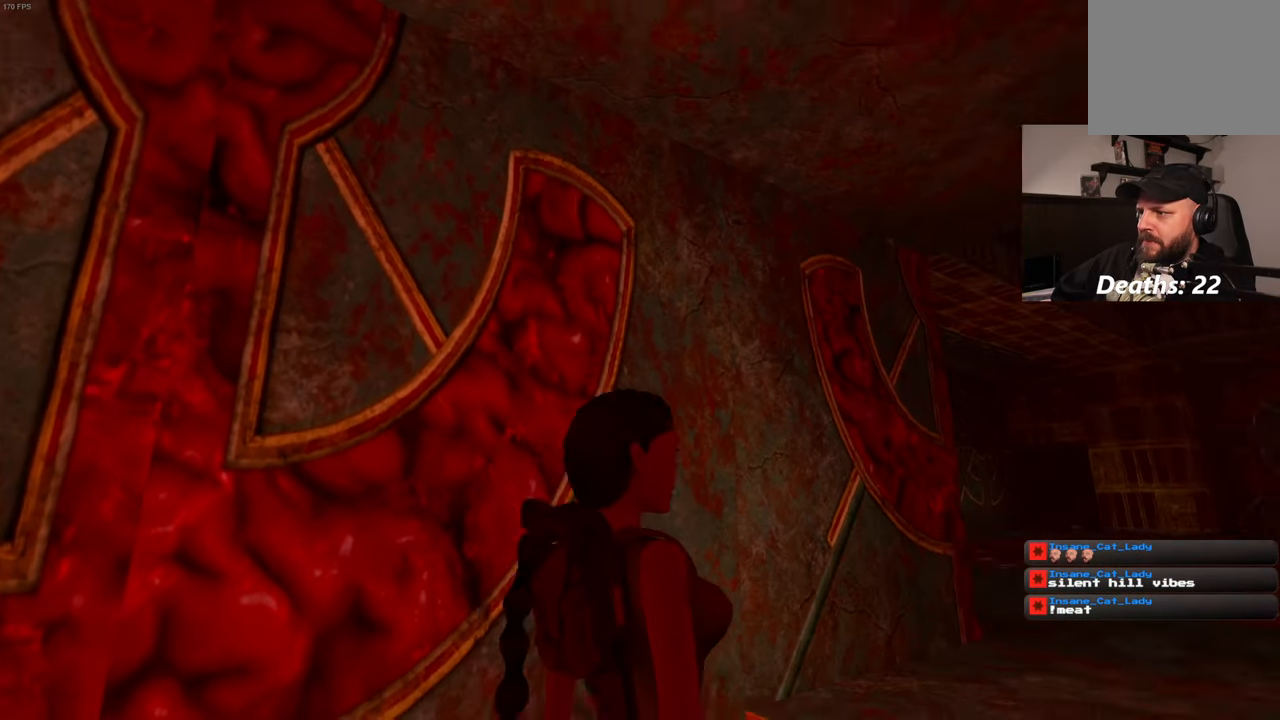
{"buttons": [], "left_stick": "center", "right_stick": "down-right", "events": []}
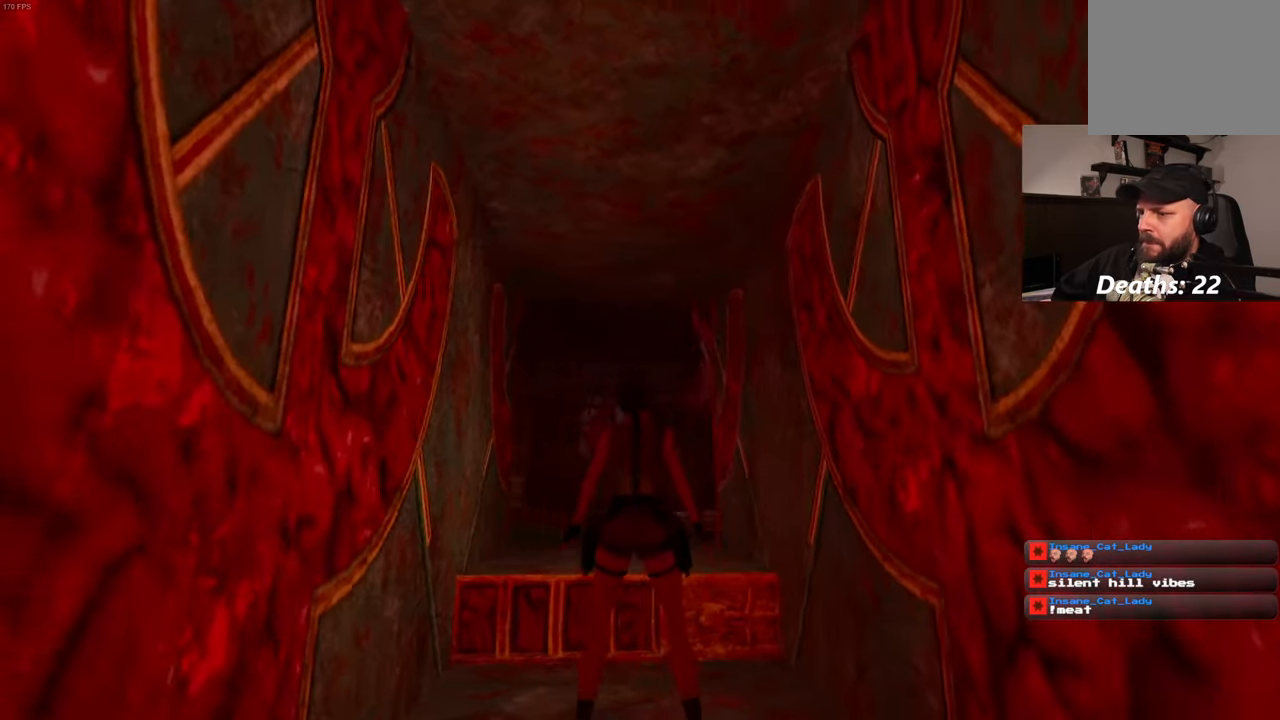
{"buttons": [], "left_stick": "center", "right_stick": "center", "events": [[66, "right_stick", "center"], [300, "right_stick", "down-left"], [433, "right_stick", "center"]]}
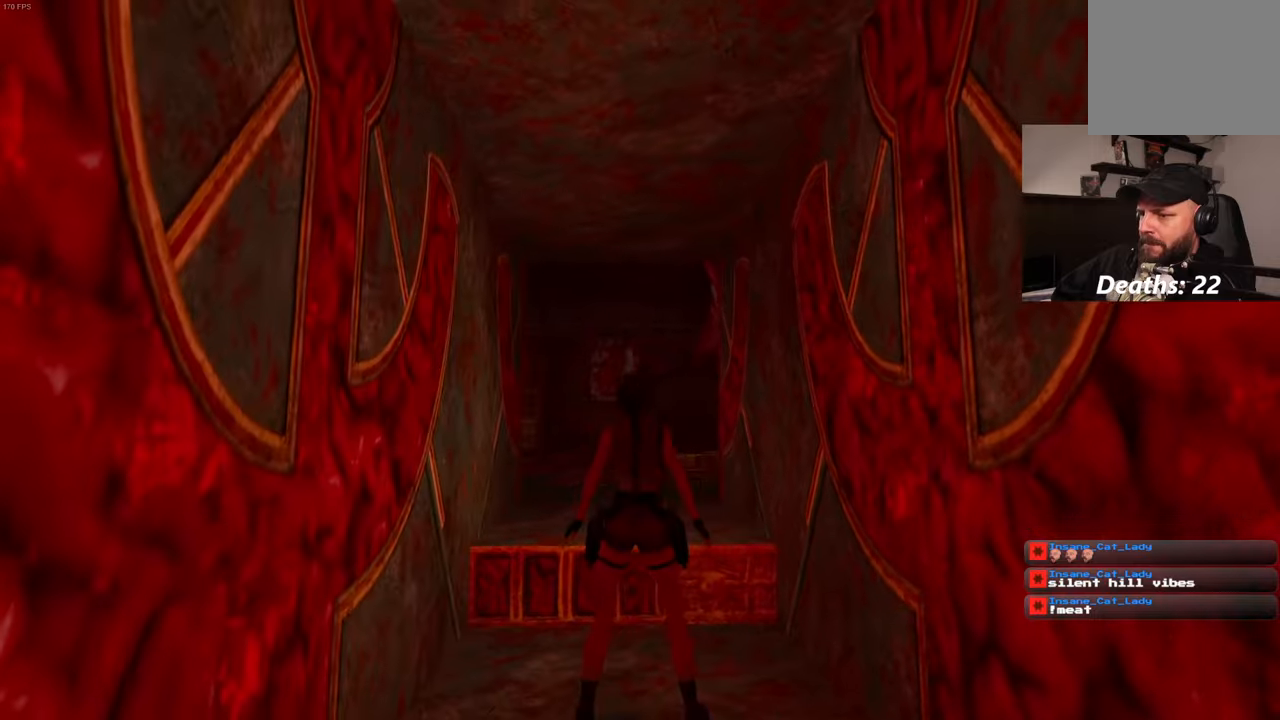
{"buttons": [], "left_stick": "center", "right_stick": "right", "events": [[483, "right_stick", "right"]]}
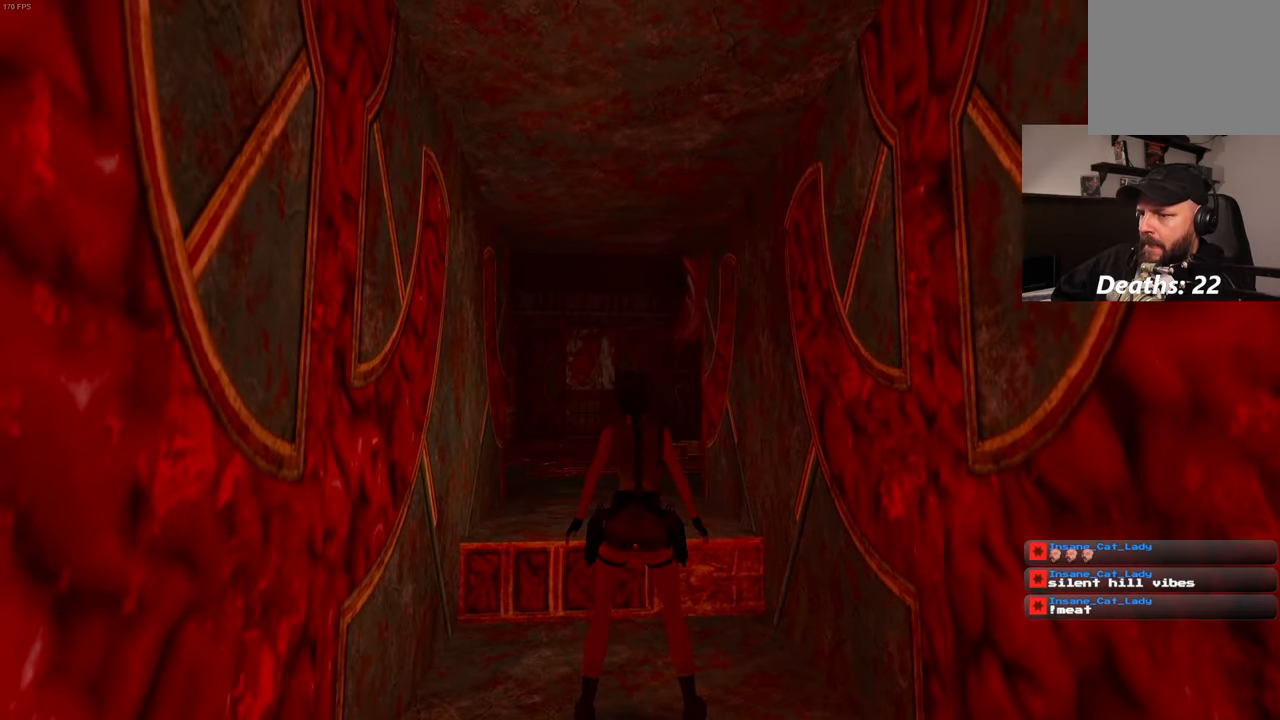
{"buttons": [], "left_stick": "center", "right_stick": "left", "events": [[100, "right_stick", "center"], [350, "right_stick", "left"]]}
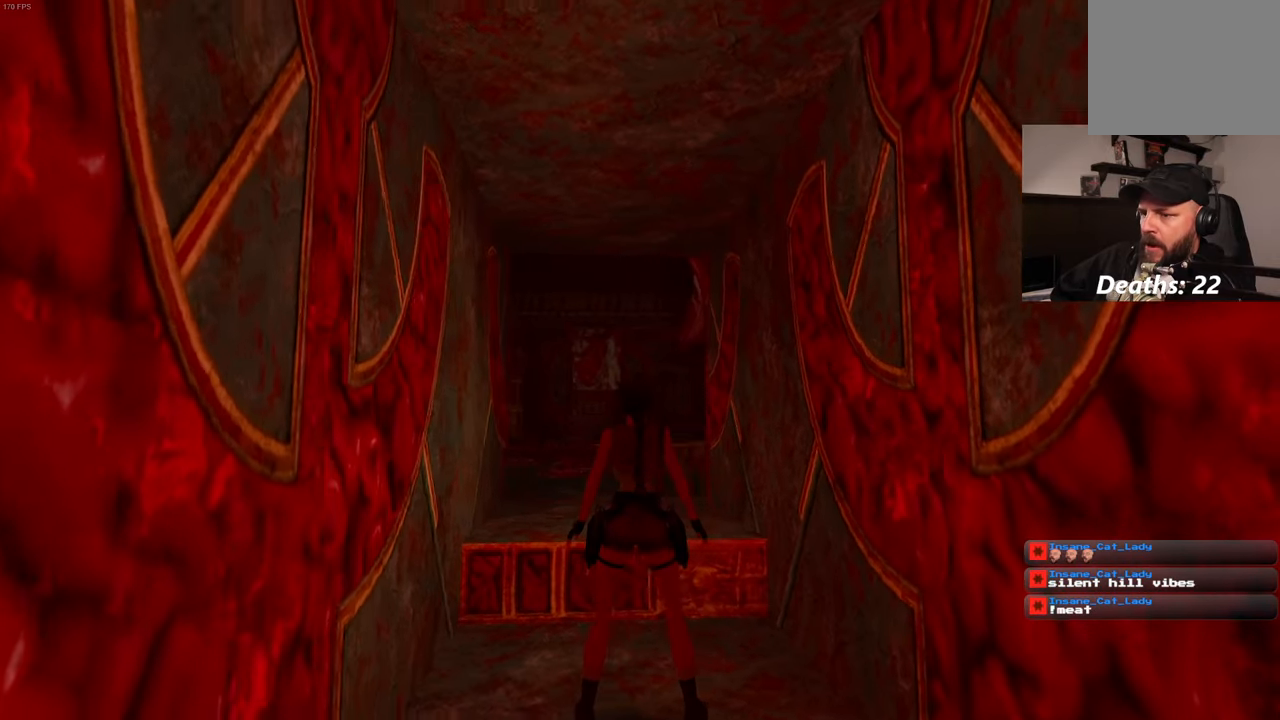
{"buttons": [], "left_stick": "center", "right_stick": "center", "events": [[17, "right_stick", "center"], [117, "left_stick", "down"], [300, "right_stick", "down-right"], [317, "left_stick", "center"], [483, "right_stick", "center"]]}